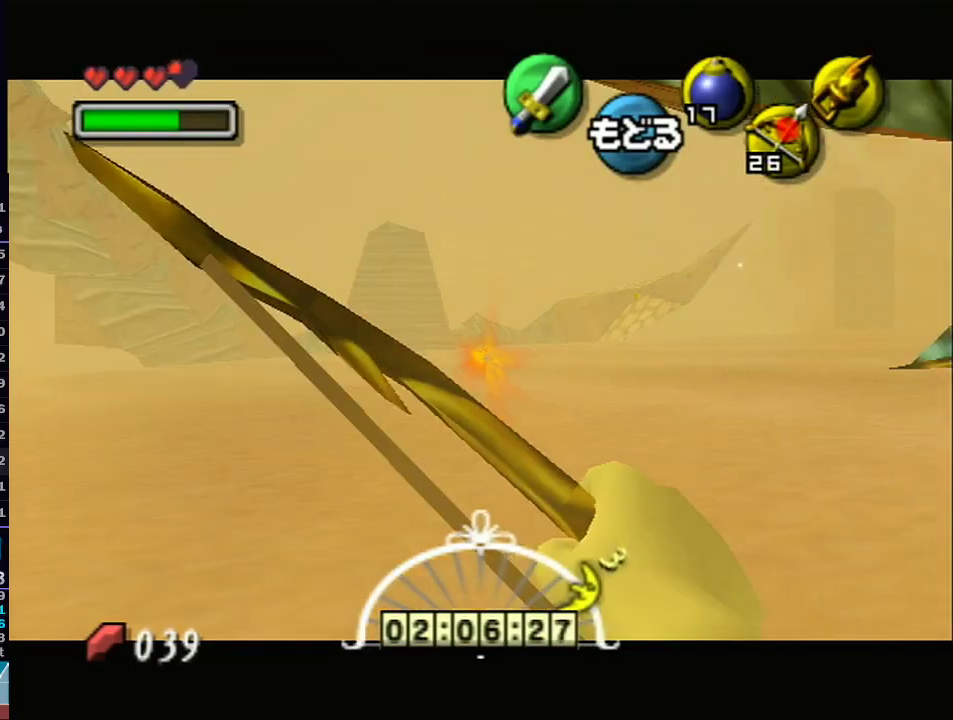
Gameplay with a controller (Nintendo layout); each line is a JSON object with the inputs held at the frame after it. "events" lists button and stick changes between this image and that frame as [ms after this image, input, new state], when the widget could be followed in between. Not read: L3 R3.
{"buttons": [], "left_stick": "down-left", "right_stick": "center", "events": [[417, "left_stick", "down-left"]]}
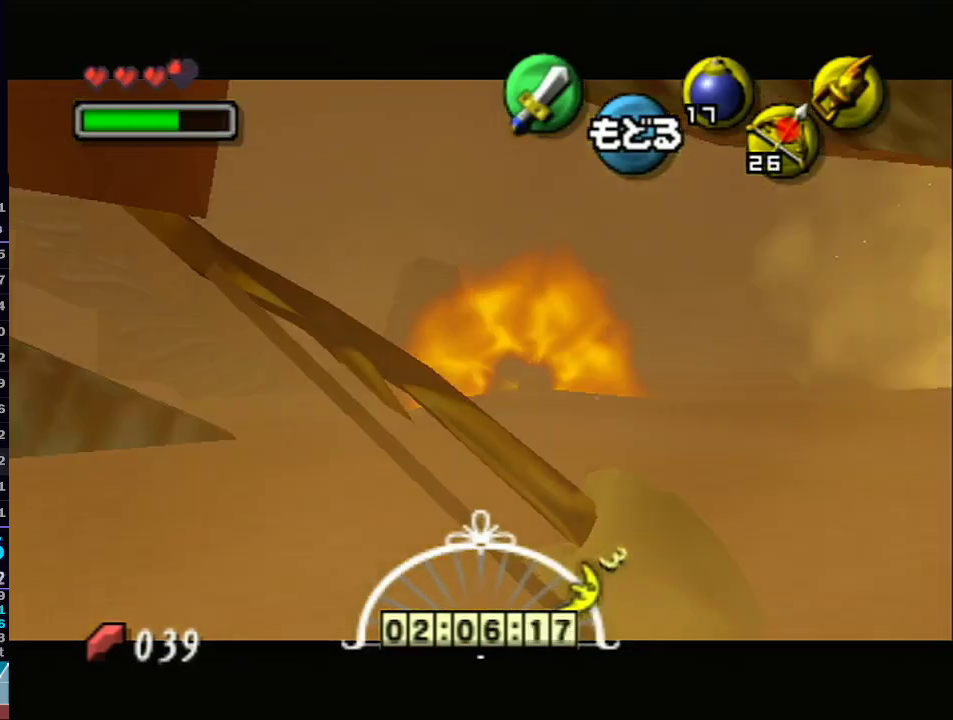
{"buttons": [], "left_stick": "down-left", "right_stick": "center"}
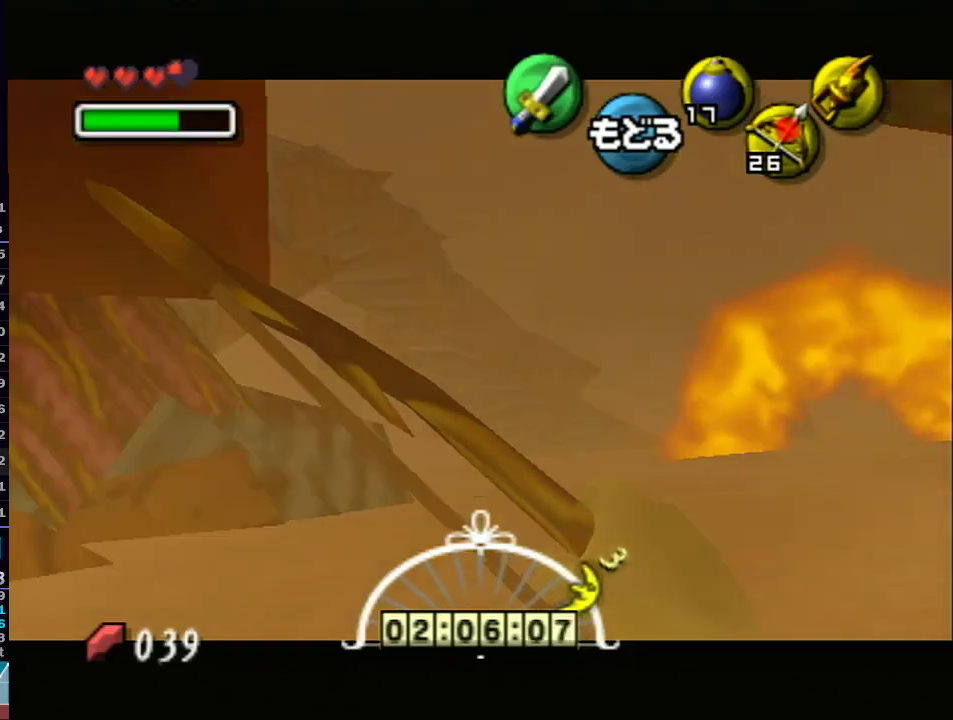
{"buttons": [], "left_stick": "down-left", "right_stick": "center", "events": [[17, "Z", "down"], [100, "Z", "up"], [133, "left_stick", "center"], [167, "Z", "down"], [233, "Z", "up"], [317, "Z", "down"], [383, "Z", "up"], [383, "left_stick", "down-left"]]}
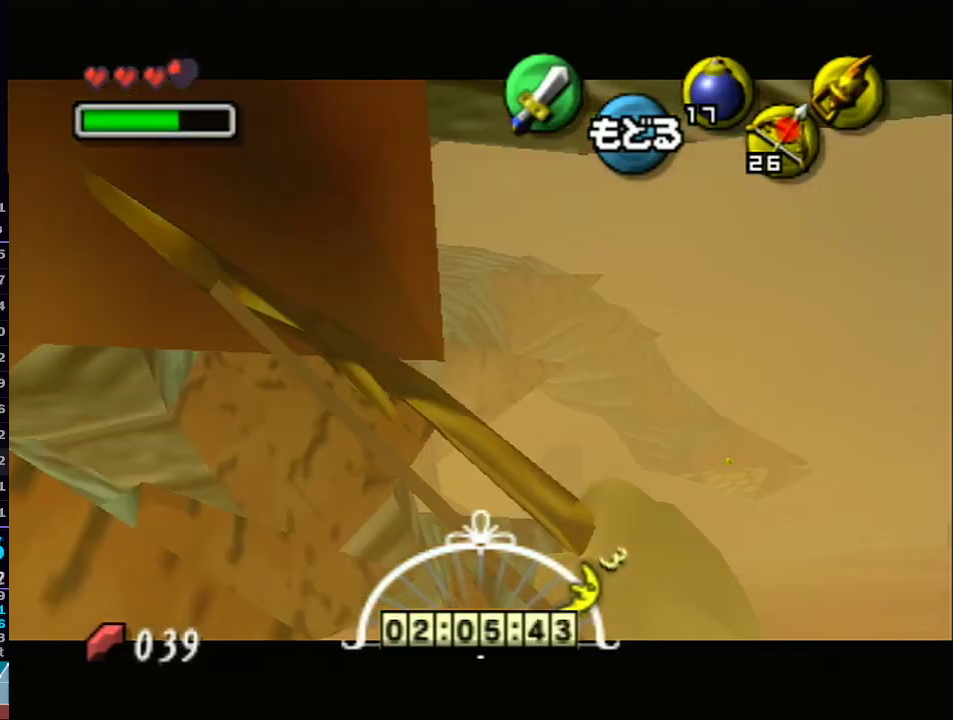
{"buttons": [], "left_stick": "center", "right_stick": "center", "events": [[33, "left_stick", "center"], [300, "left_stick", "left"], [450, "left_stick", "center"]]}
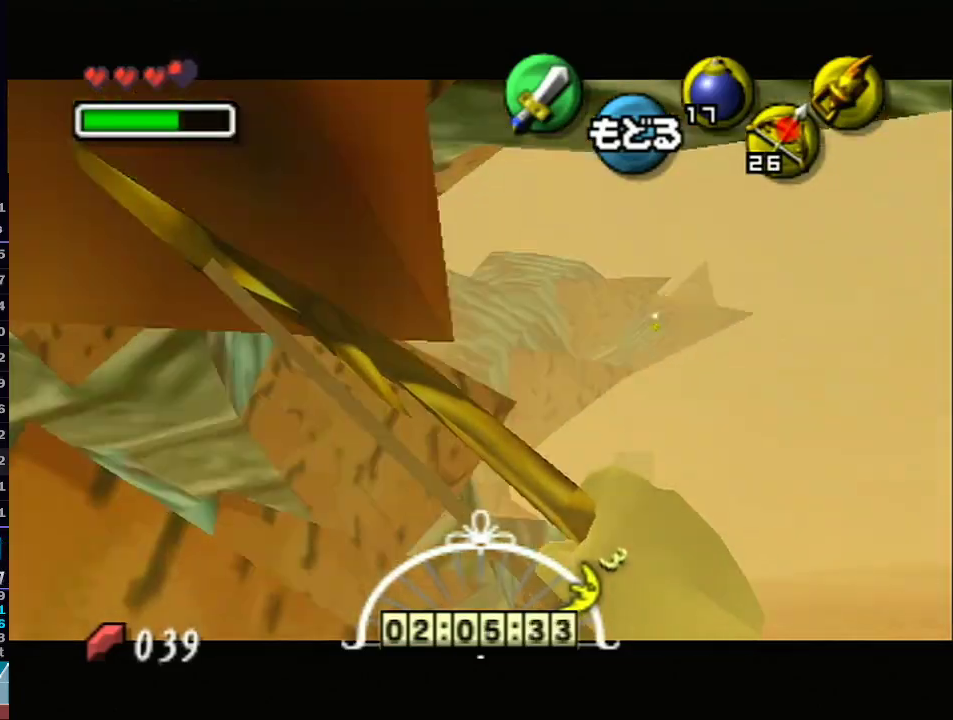
{"buttons": [], "left_stick": "center", "right_stick": "center", "events": [[33, "Z", "down"], [450, "Z", "up"]]}
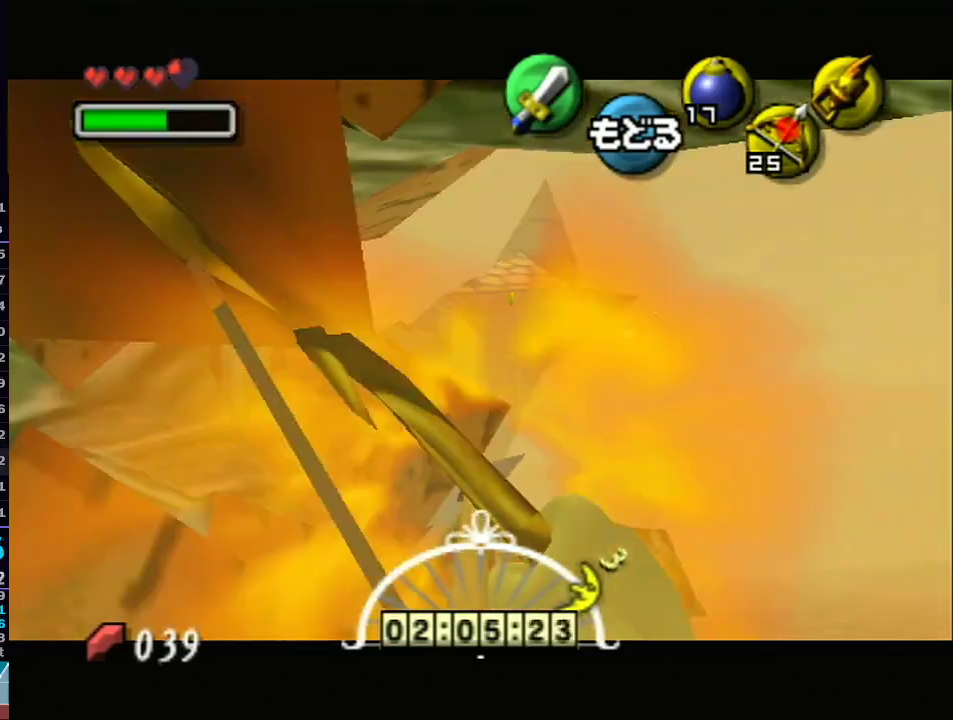
{"buttons": [], "left_stick": "center", "right_stick": "center", "events": [[283, "left_stick", "up-left"], [417, "left_stick", "center"]]}